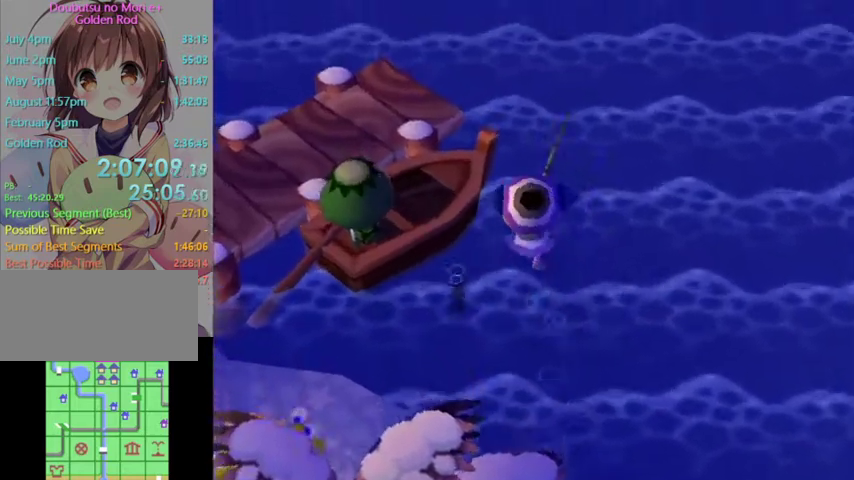
Gameplay with a controller (Nintendo layout); each line is a JSON object with the inputs held at the frame after it. "events" lists button and stick changes between this image and that frame as [ms after this image, input, new state], when the widget could be followed in between. Not read: L3 R3.
{"buttons": ["L1"], "left_stick": "up-left", "right_stick": "center", "events": [[300, "left_stick", "up-left"]]}
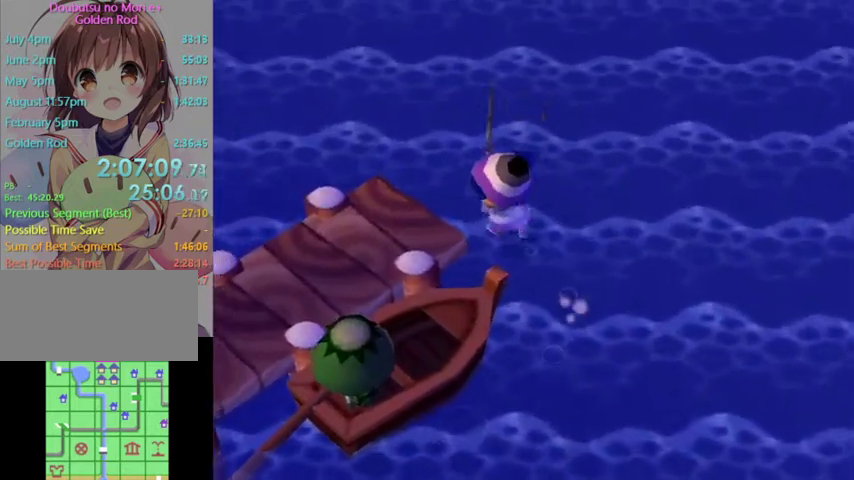
{"buttons": ["L1"], "left_stick": "up-left", "right_stick": "center", "events": []}
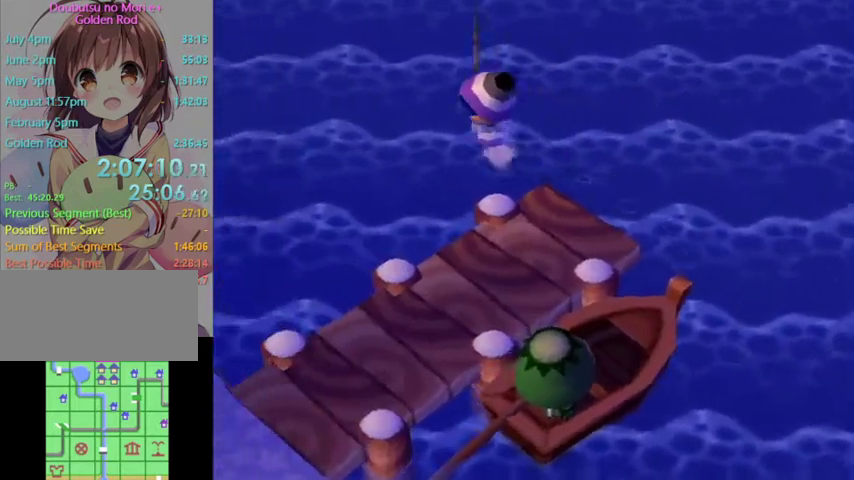
{"buttons": ["L1"], "left_stick": "up", "right_stick": "center", "events": [[167, "left_stick", "up"]]}
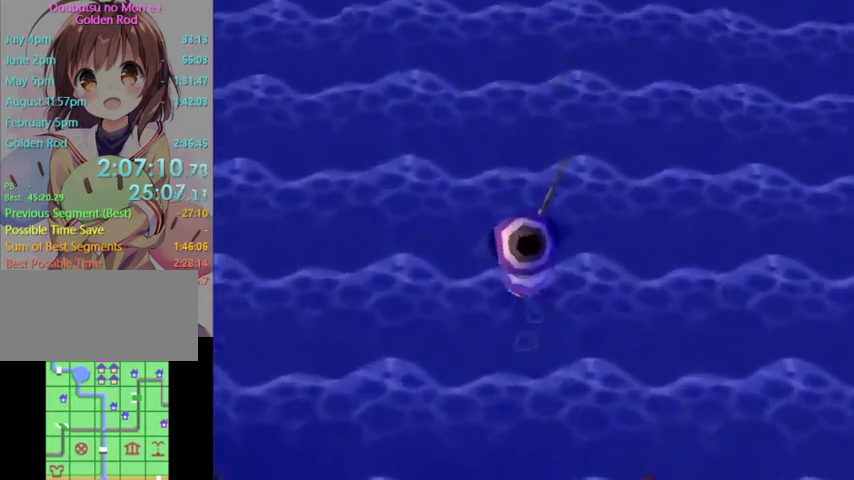
{"buttons": [], "left_stick": "down", "right_stick": "center", "events": [[33, "left_stick", "center"], [67, "L1", "up"], [233, "left_stick", "down"]]}
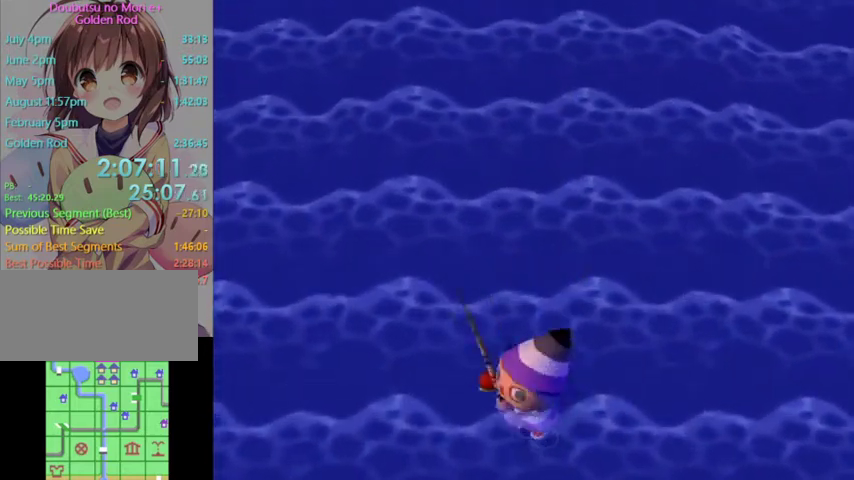
{"buttons": [], "left_stick": "down", "right_stick": "center", "events": []}
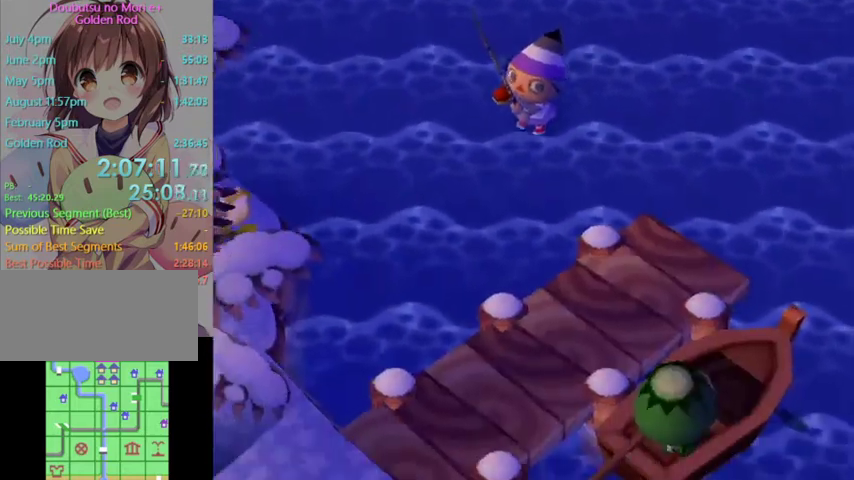
{"buttons": [], "left_stick": "down-right", "right_stick": "center", "events": [[133, "left_stick", "down-right"]]}
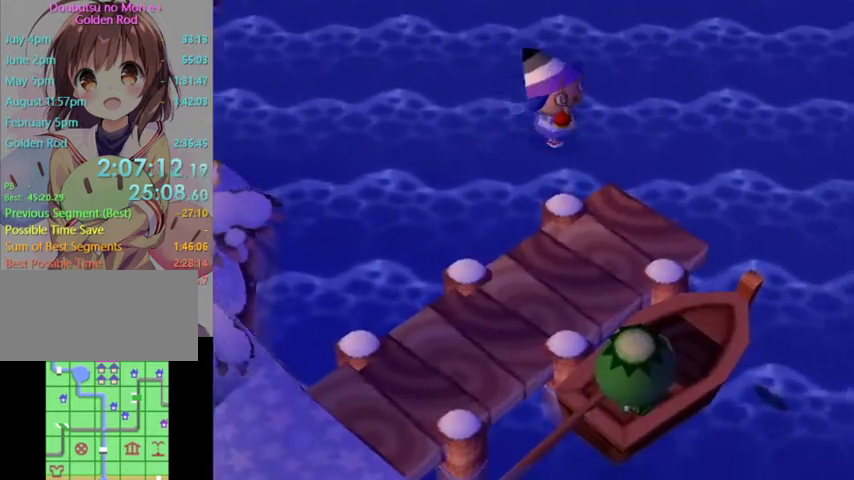
{"buttons": ["L1"], "left_stick": "down-right", "right_stick": "center", "events": [[333, "L1", "down"]]}
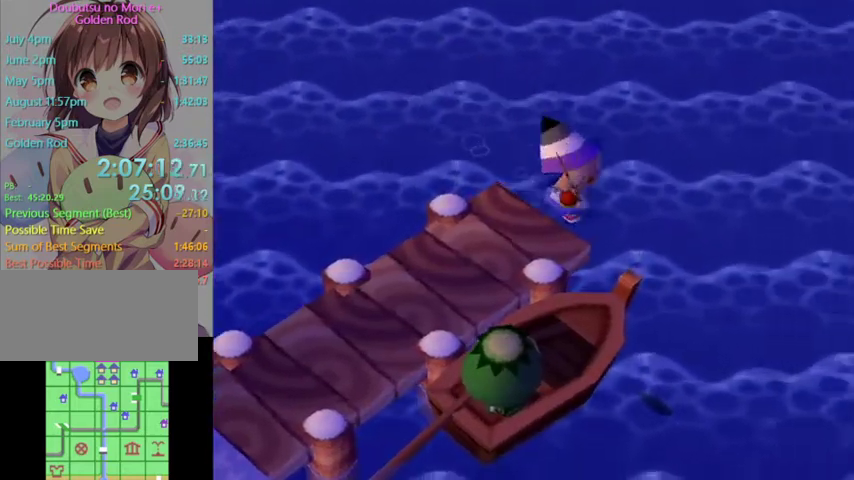
{"buttons": ["L1"], "left_stick": "up-left", "right_stick": "center", "events": [[167, "left_stick", "down"], [200, "R1", "down"], [233, "R1", "up"], [300, "left_stick", "left"], [367, "left_stick", "up-left"]]}
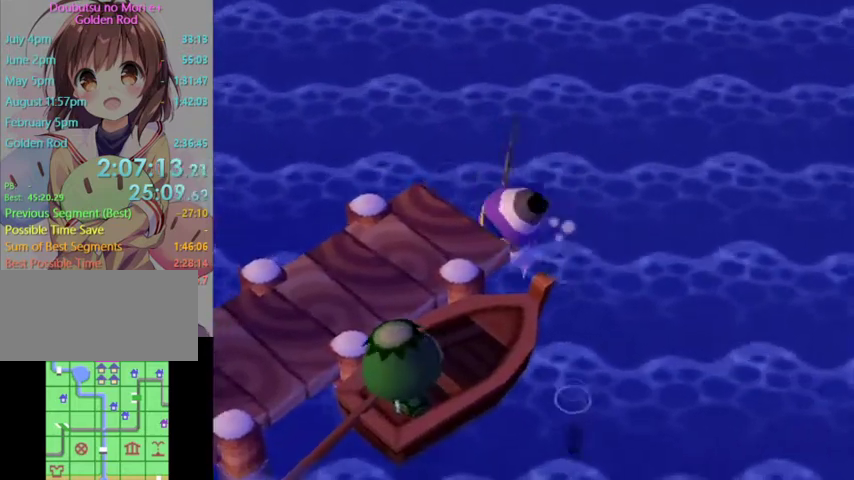
{"buttons": ["L1"], "left_stick": "up", "right_stick": "center", "events": [[200, "R1", "down"], [233, "R1", "up"], [467, "left_stick", "up"]]}
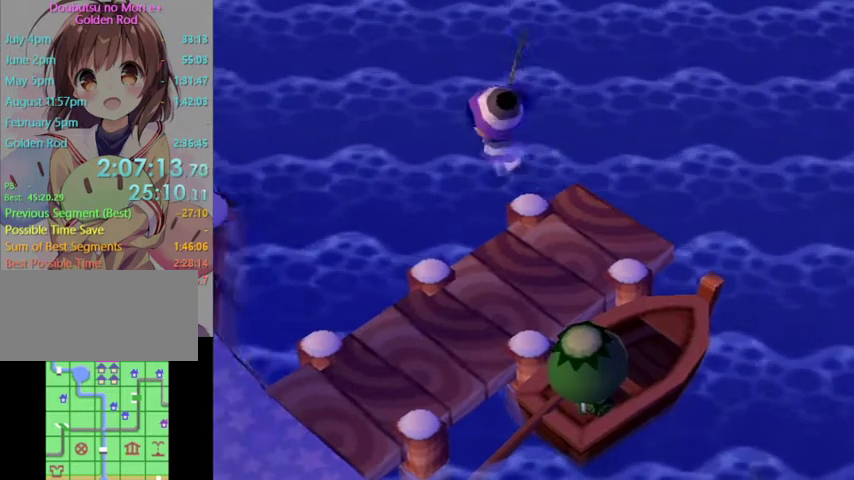
{"buttons": ["L1"], "left_stick": "center", "right_stick": "center", "events": [[467, "left_stick", "center"]]}
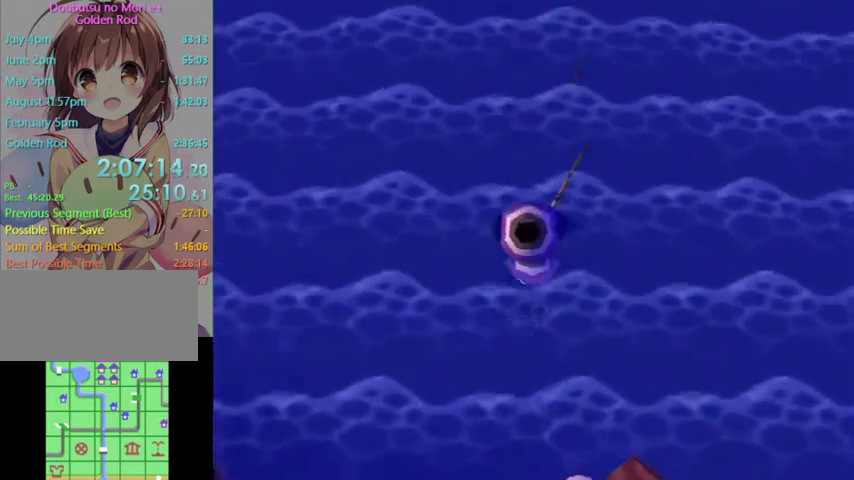
{"buttons": [], "left_stick": "down", "right_stick": "center", "events": [[100, "L1", "up"], [233, "left_stick", "down"]]}
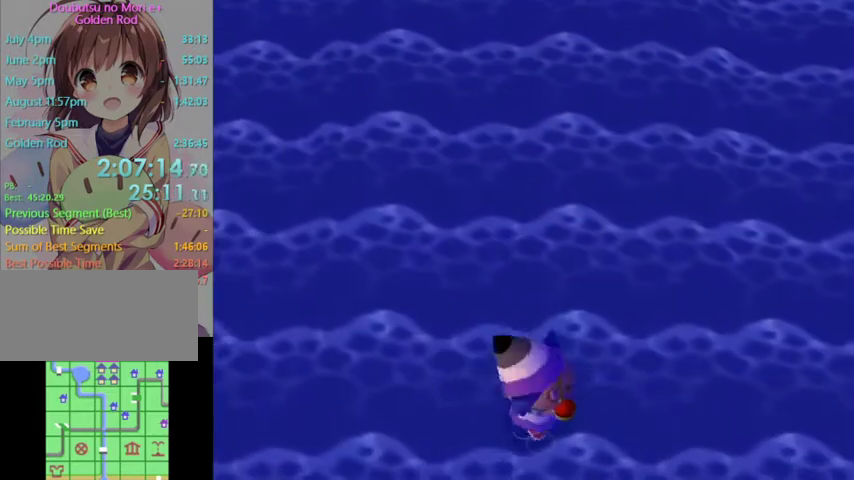
{"buttons": [], "left_stick": "down", "right_stick": "center", "events": []}
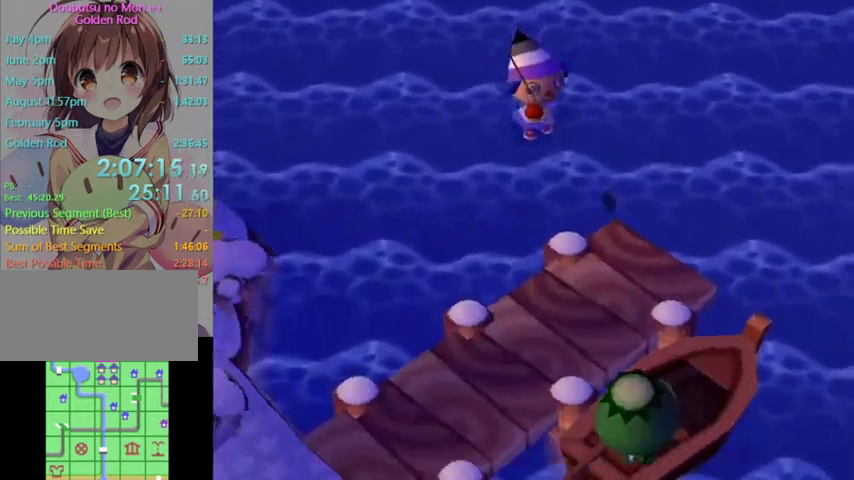
{"buttons": ["L1"], "left_stick": "up", "right_stick": "center", "events": [[200, "L1", "down"], [400, "left_stick", "up-right"], [467, "left_stick", "up"]]}
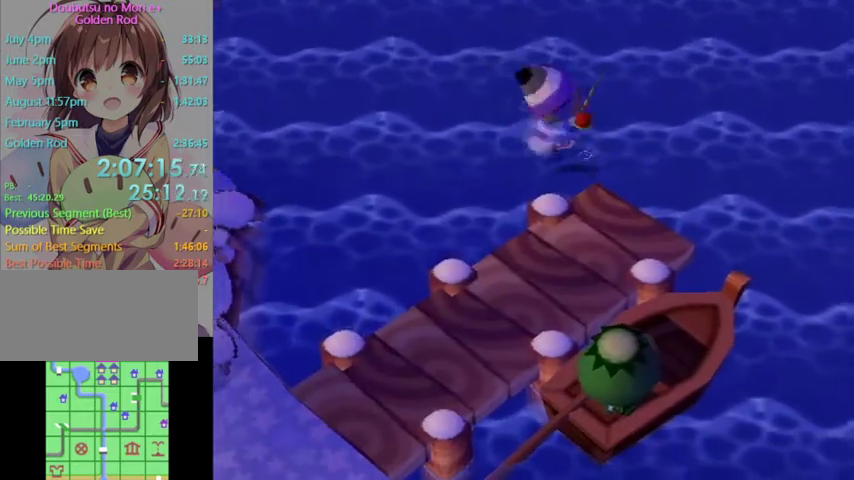
{"buttons": ["L1"], "left_stick": "up-left", "right_stick": "center", "events": [[133, "left_stick", "up-left"], [167, "R1", "down"], [200, "R1", "up"]]}
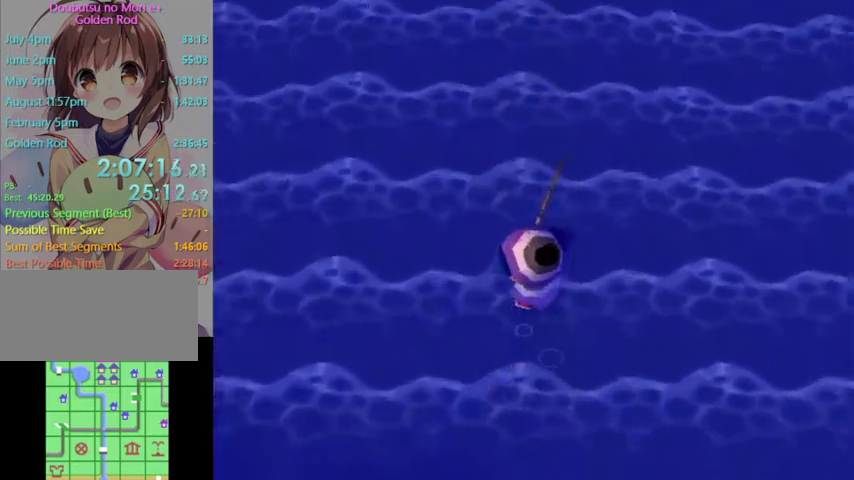
{"buttons": [], "left_stick": "down", "right_stick": "center", "events": [[67, "left_stick", "center"], [133, "L1", "up"], [233, "left_stick", "down"]]}
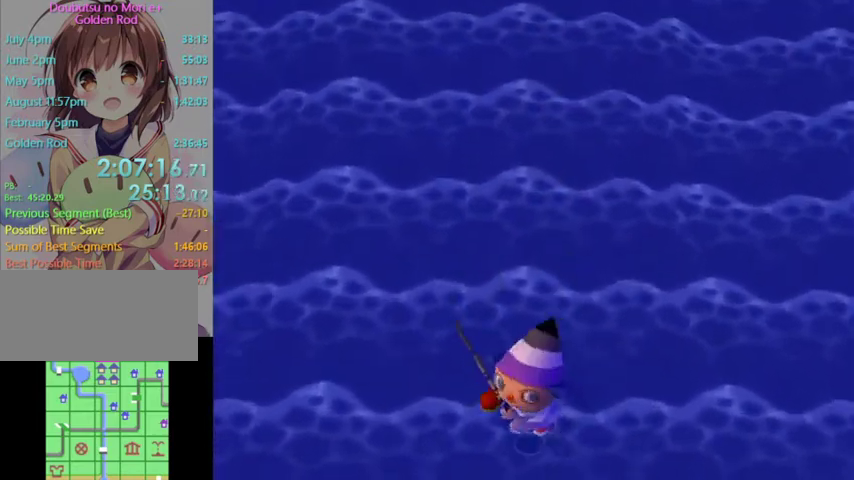
{"buttons": [], "left_stick": "down", "right_stick": "center", "events": []}
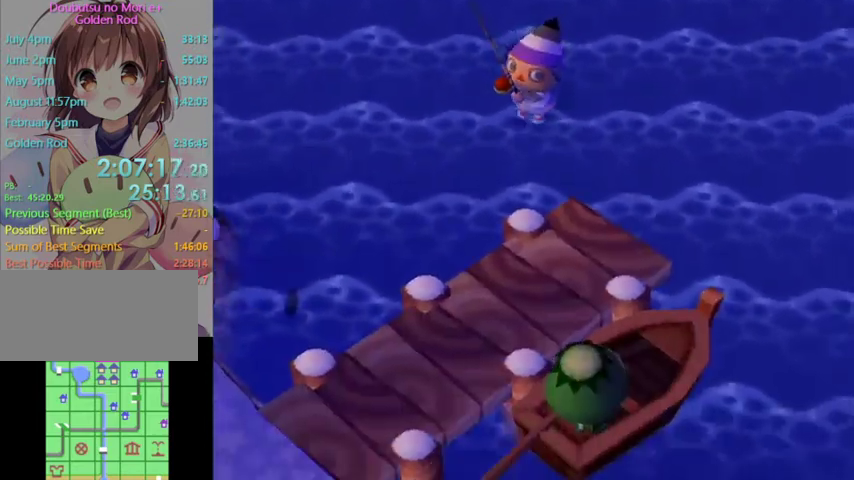
{"buttons": ["L1"], "left_stick": "down-left", "right_stick": "center", "events": [[200, "left_stick", "down-left"], [333, "L1", "down"]]}
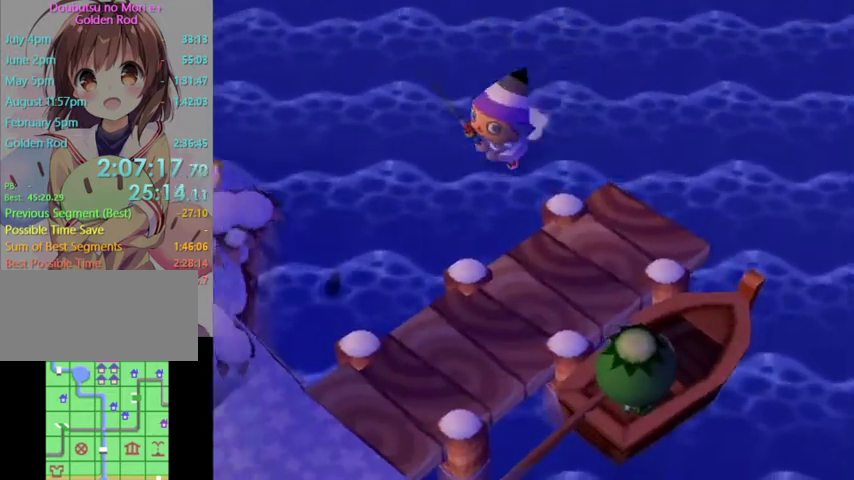
{"buttons": ["L1"], "left_stick": "up", "right_stick": "center", "events": [[233, "left_stick", "down-right"], [300, "left_stick", "up-right"], [500, "left_stick", "up"]]}
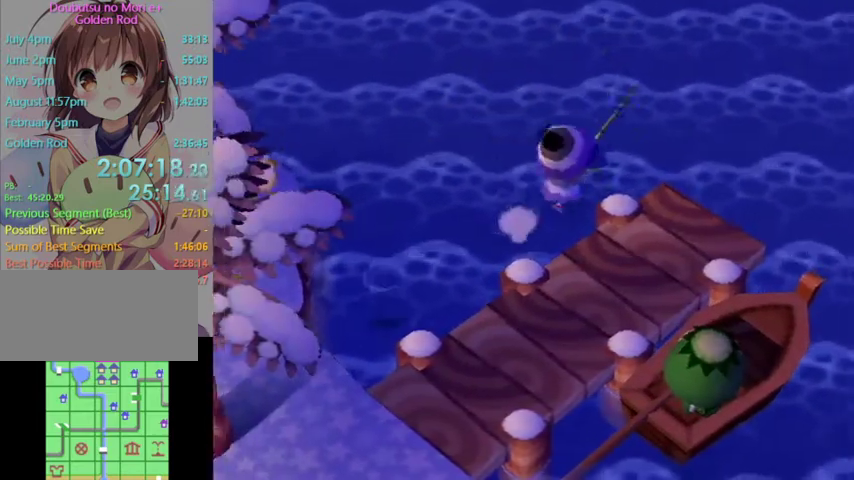
{"buttons": ["L1"], "left_stick": "up", "right_stick": "center", "events": [[100, "R1", "down"], [133, "R1", "up"]]}
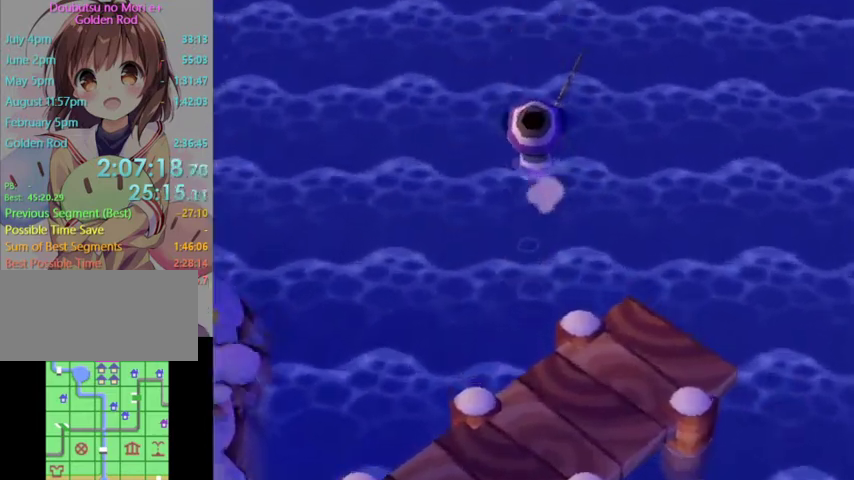
{"buttons": [], "left_stick": "down", "right_stick": "center", "events": [[200, "left_stick", "center"], [300, "L1", "up"], [333, "left_stick", "down"]]}
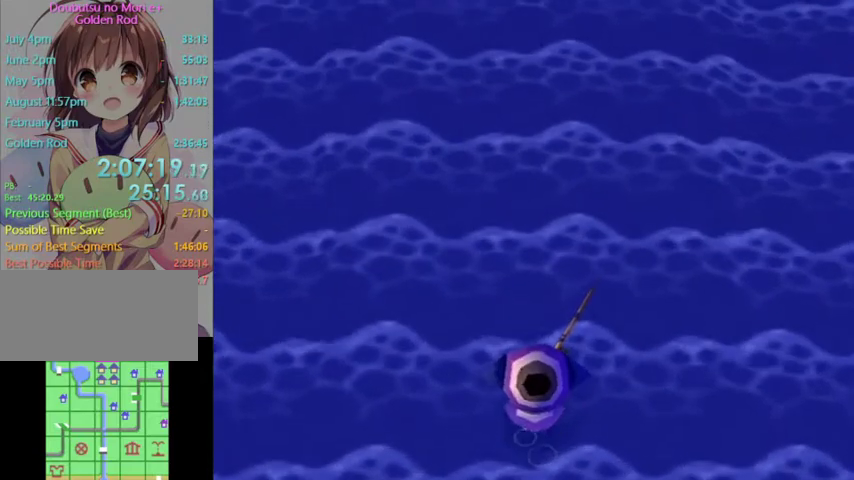
{"buttons": [], "left_stick": "down", "right_stick": "center", "events": []}
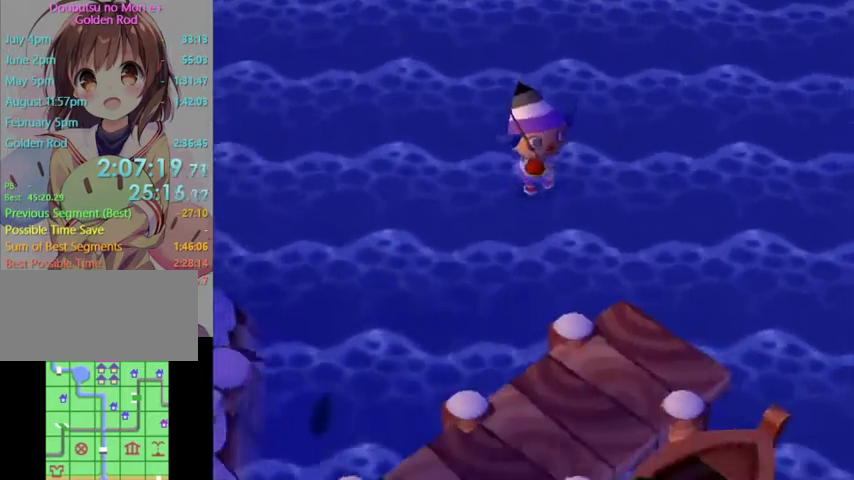
{"buttons": ["L1"], "left_stick": "left", "right_stick": "center", "events": [[400, "left_stick", "down-left"], [433, "L1", "down"], [500, "left_stick", "left"]]}
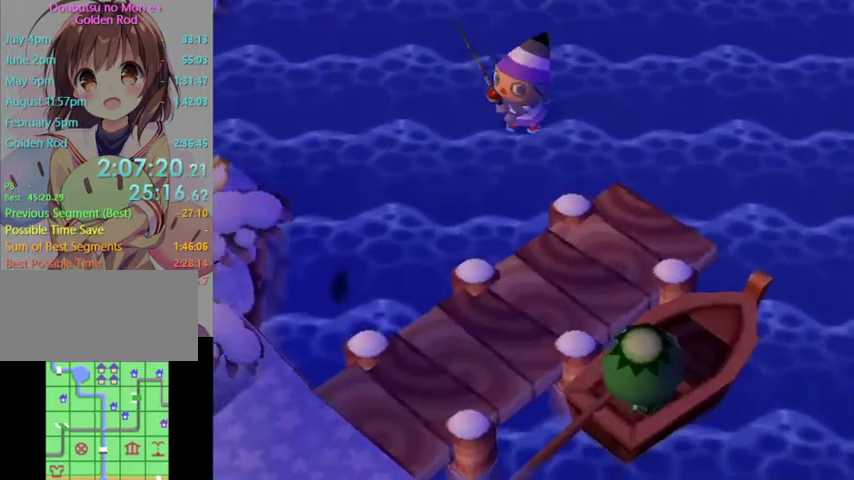
{"buttons": ["L1"], "left_stick": "up-right", "right_stick": "center", "events": [[167, "left_stick", "down"], [300, "left_stick", "up-right"]]}
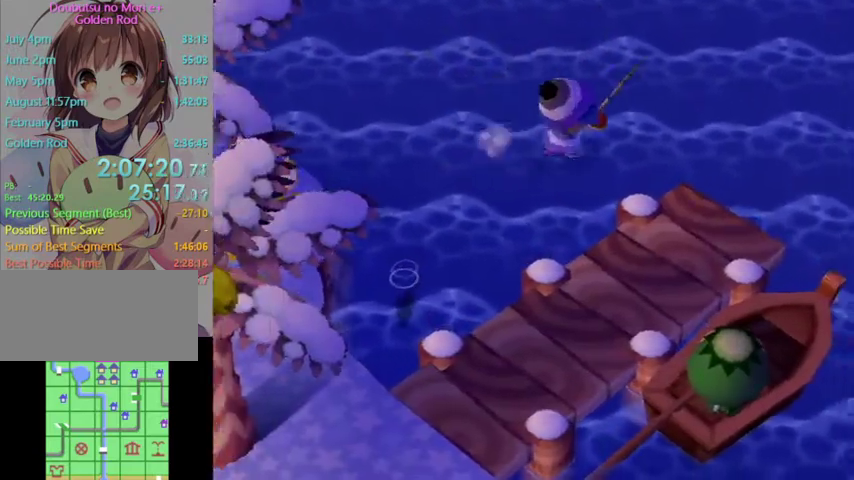
{"buttons": ["L1"], "left_stick": "center", "right_stick": "center", "events": [[67, "left_stick", "up"], [467, "left_stick", "center"]]}
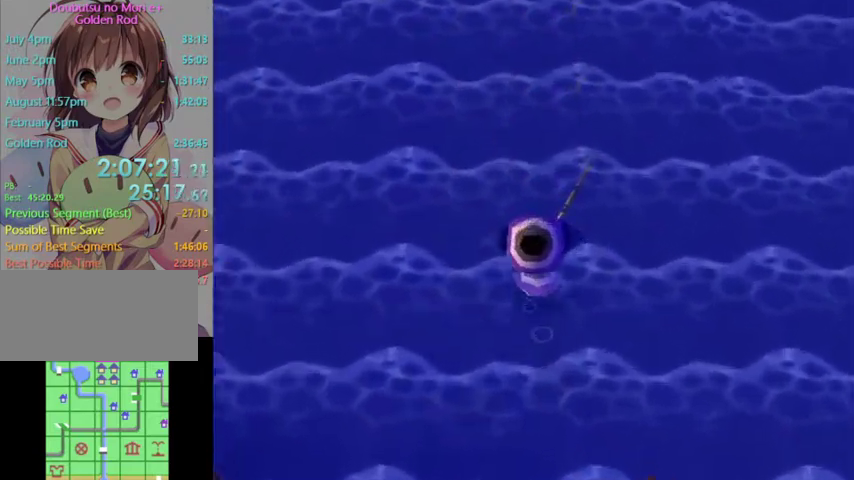
{"buttons": ["L1"], "left_stick": "down", "right_stick": "center", "events": [[200, "left_stick", "down"]]}
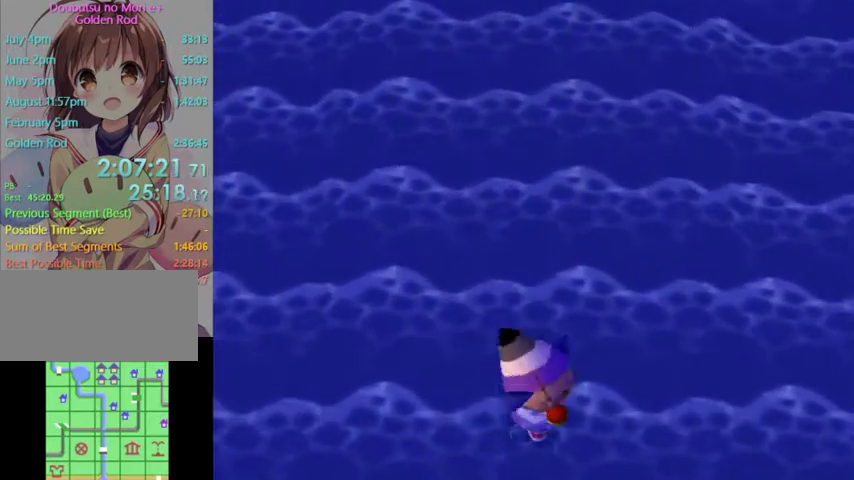
{"buttons": [], "left_stick": "down", "right_stick": "center", "events": [[400, "L1", "up"]]}
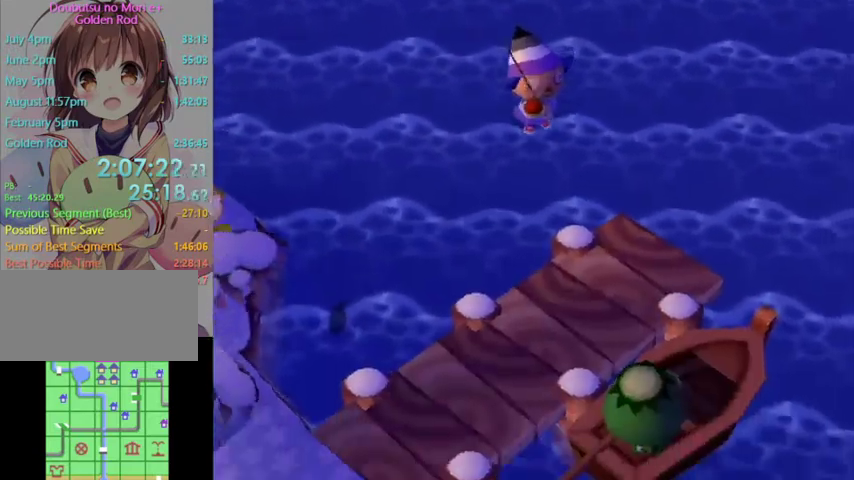
{"buttons": ["L1"], "left_stick": "down-left", "right_stick": "center", "events": [[233, "L1", "down"], [233, "left_stick", "down-left"], [367, "left_stick", "left"], [500, "left_stick", "down-left"]]}
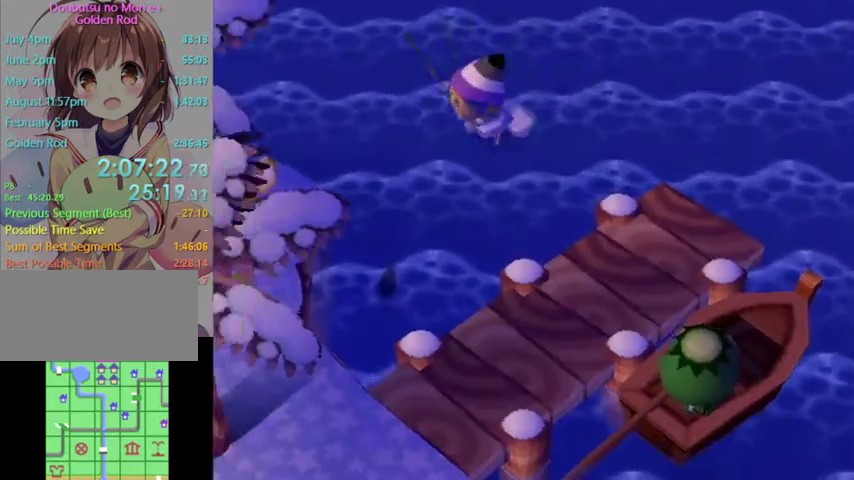
{"buttons": ["L1"], "left_stick": "up-right", "right_stick": "center", "events": [[33, "left_stick", "down"], [133, "left_stick", "right"], [200, "left_stick", "up-right"]]}
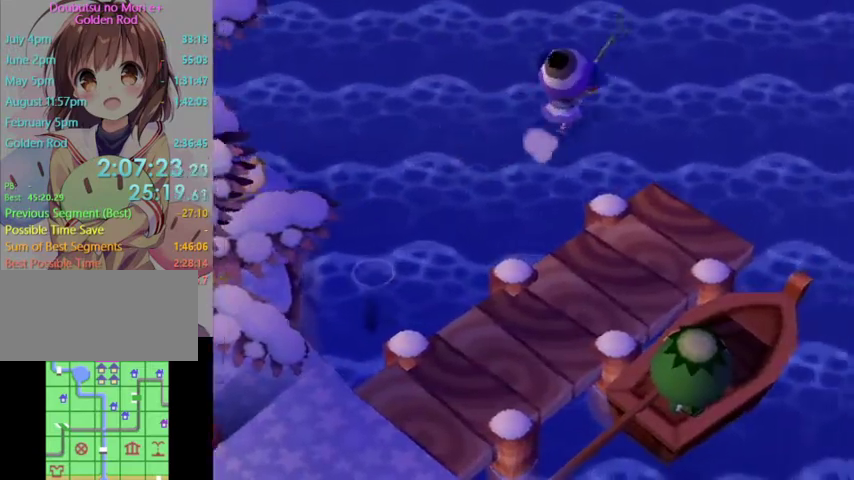
{"buttons": ["L1"], "left_stick": "center", "right_stick": "center", "events": [[400, "left_stick", "center"]]}
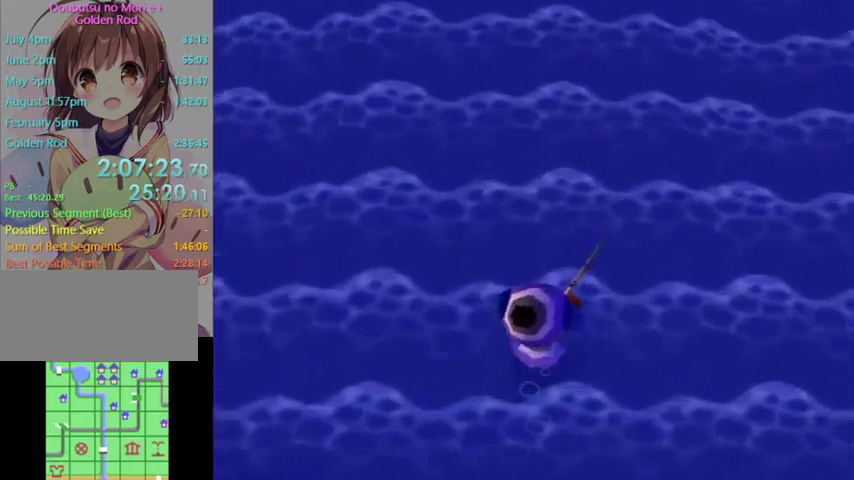
{"buttons": ["L1"], "left_stick": "down", "right_stick": "center", "events": [[133, "left_stick", "down"]]}